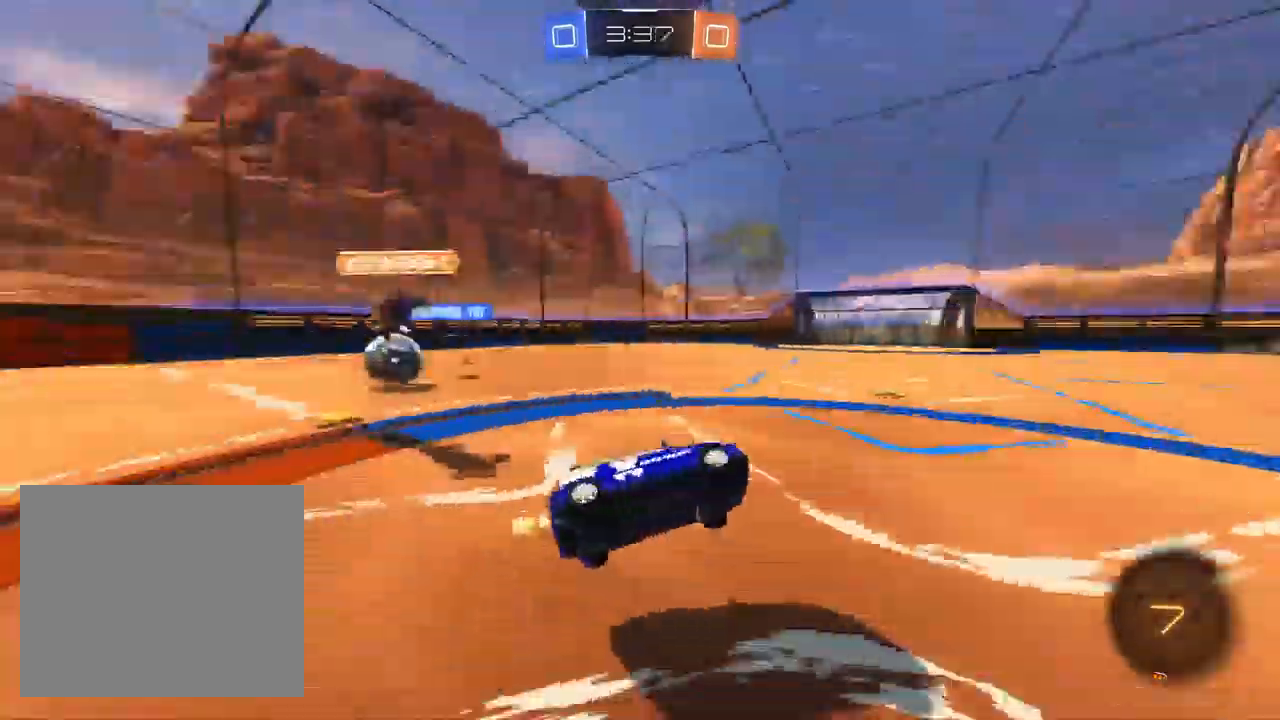
Gameplay with a controller (PlayStation layout); each line is a JSON object with the inputs held at the frame after it (dt_ms = milliseconds from this image to that frame). "events" lists button and stick changes between this image and that frame as [ms after this image, input, new state], when the widget could be followed in between.
{"dt_ms": 500, "buttons": ["R2"], "left_stick": "right", "right_stick": "center", "events": [[17, "TRIANGLE", "up"], [17, "left_stick", "right"], [67, "R1", "up"], [150, "left_stick", "center"], [283, "left_stick", "left"], [433, "left_stick", "center"], [483, "left_stick", "right"]]}
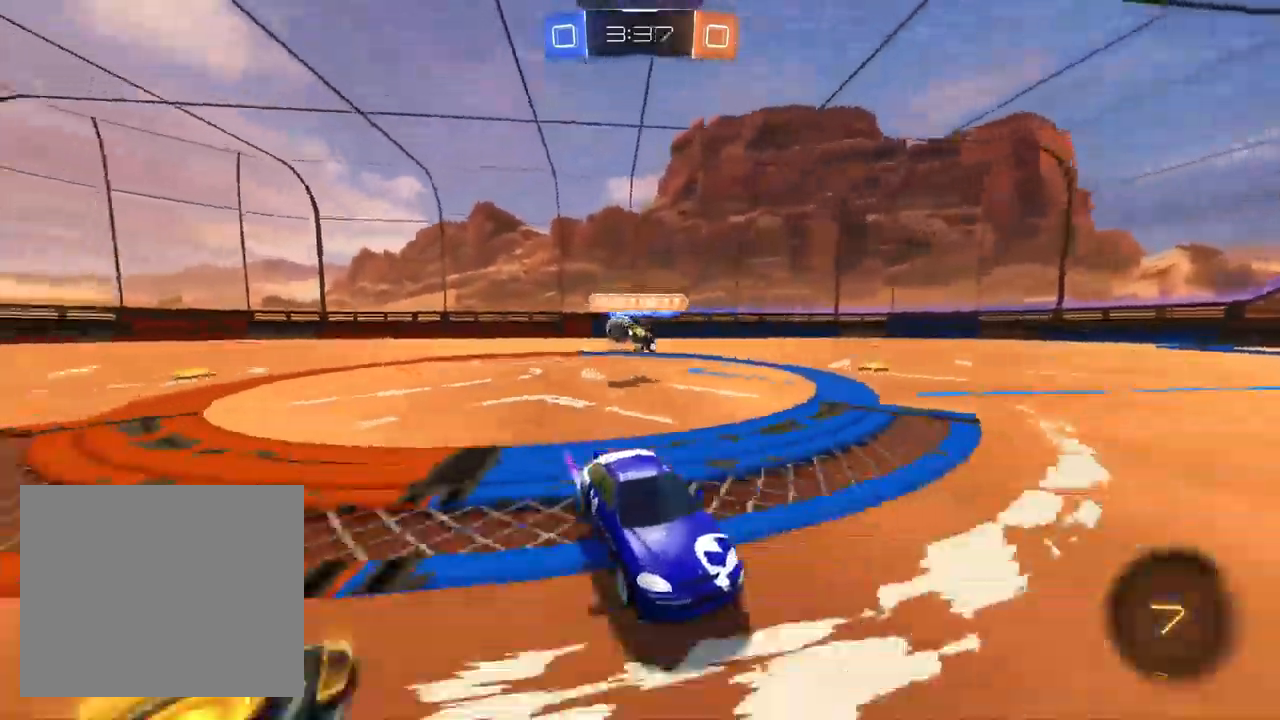
{"dt_ms": 500, "buttons": ["R2"], "left_stick": "center", "right_stick": "center", "events": [[67, "L1", "down"], [233, "left_stick", "center"], [317, "L1", "up"]]}
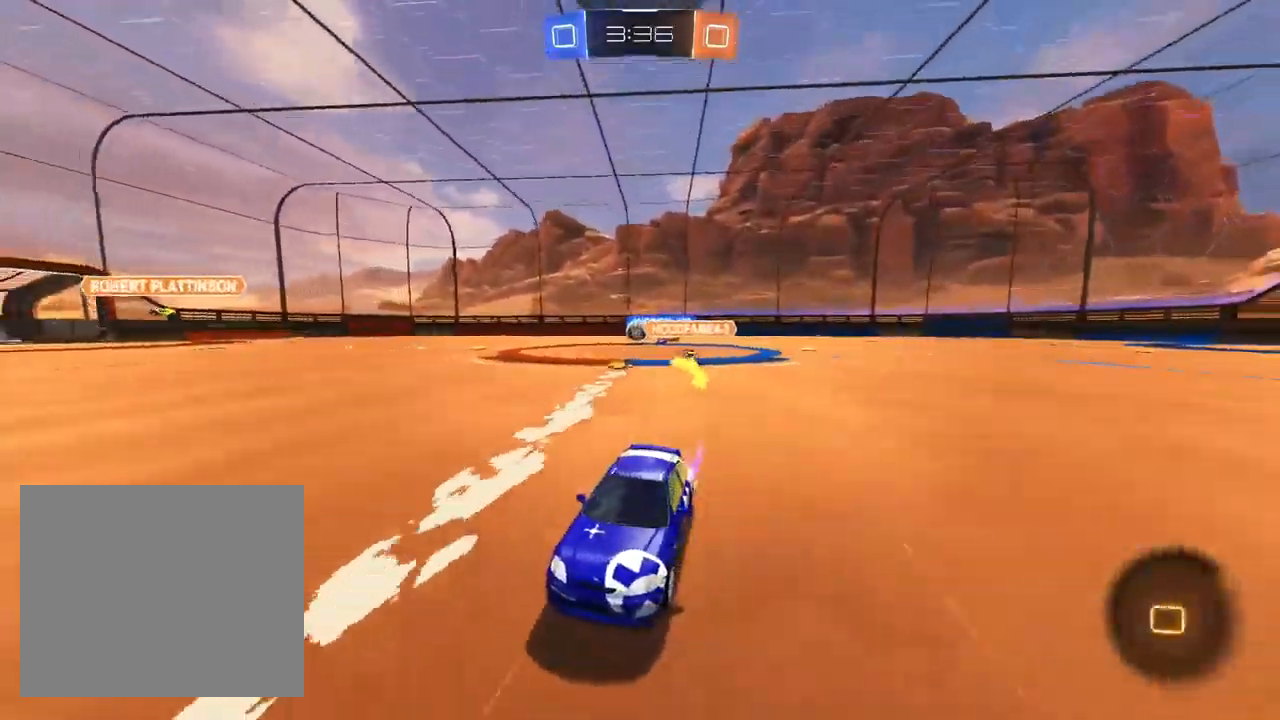
{"dt_ms": 500, "buttons": ["R2"], "left_stick": "center", "right_stick": "center", "events": [[200, "left_stick", "left"], [300, "left_stick", "center"], [433, "left_stick", "left"], [500, "left_stick", "center"]]}
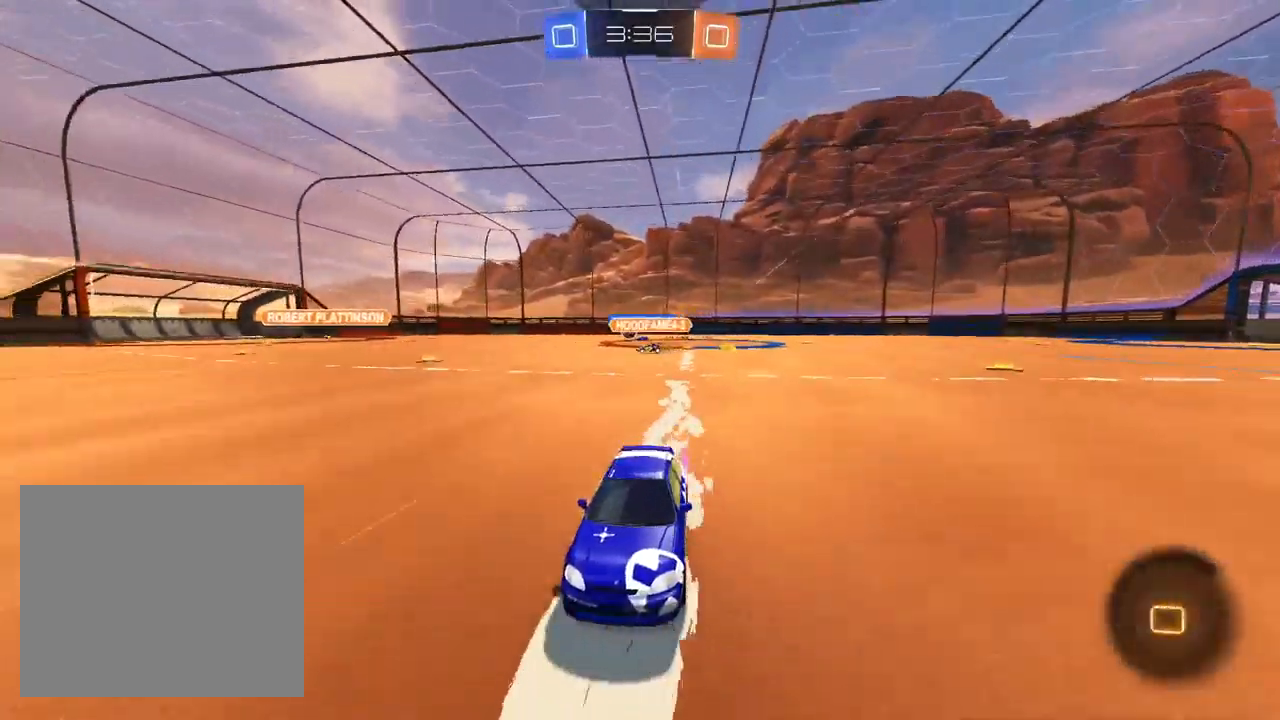
{"dt_ms": 500, "buttons": ["R2"], "left_stick": "left", "right_stick": "center", "events": [[33, "SQUARE", "down"], [33, "left_stick", "right"], [183, "SQUARE", "up"], [250, "left_stick", "left"]]}
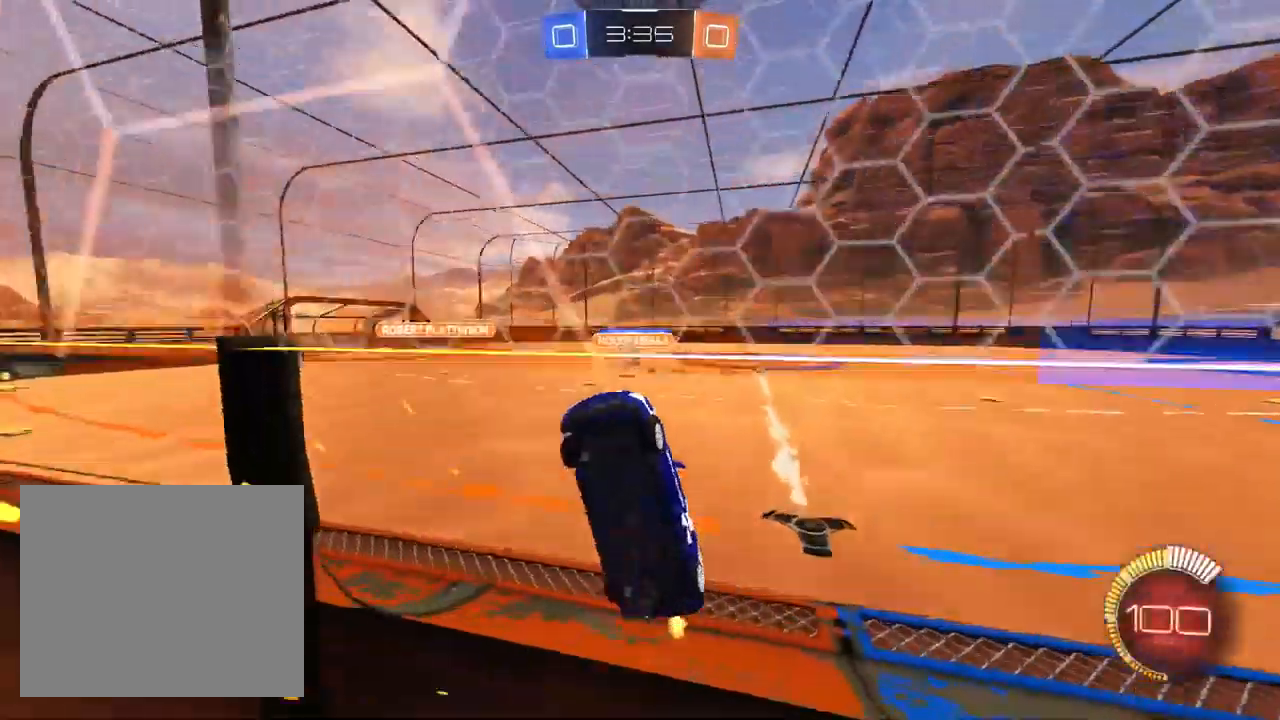
{"dt_ms": 500, "buttons": ["SQUARE", "R2"], "left_stick": "left", "right_stick": "center", "events": [[133, "SQUARE", "down"]]}
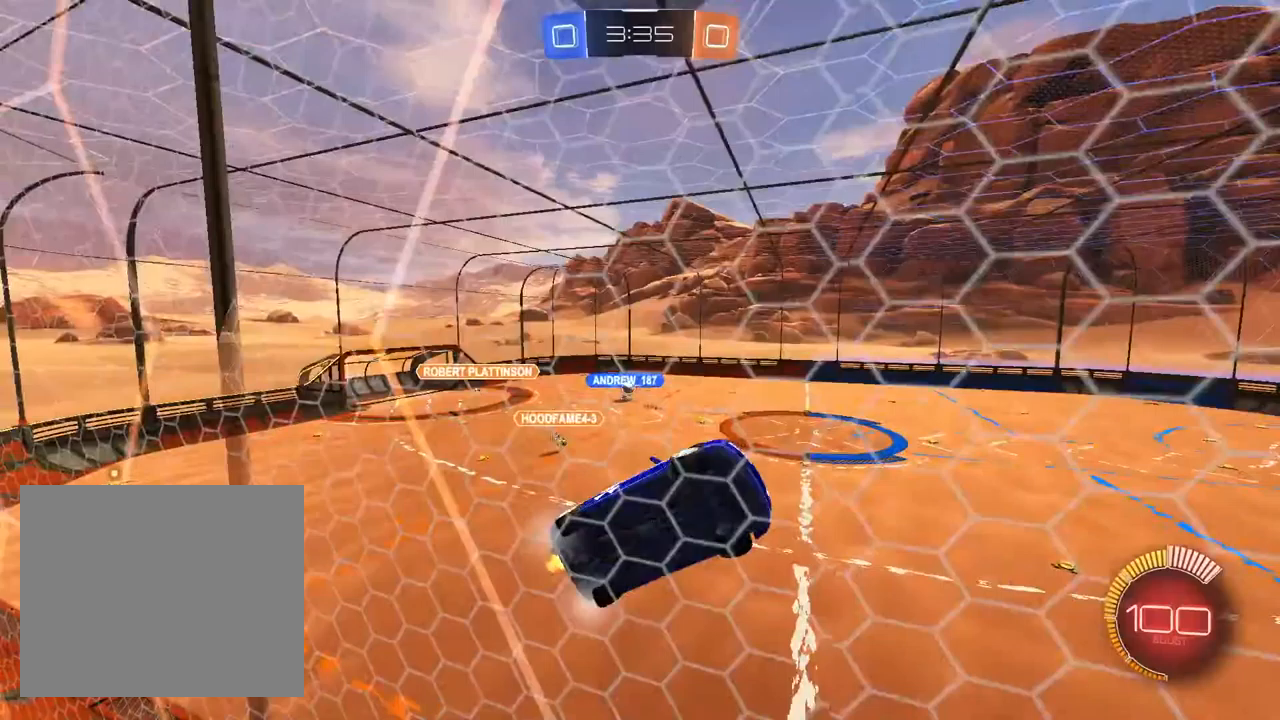
{"dt_ms": 500, "buttons": ["R2"], "left_stick": "left", "right_stick": "center", "events": [[117, "SQUARE", "up"]]}
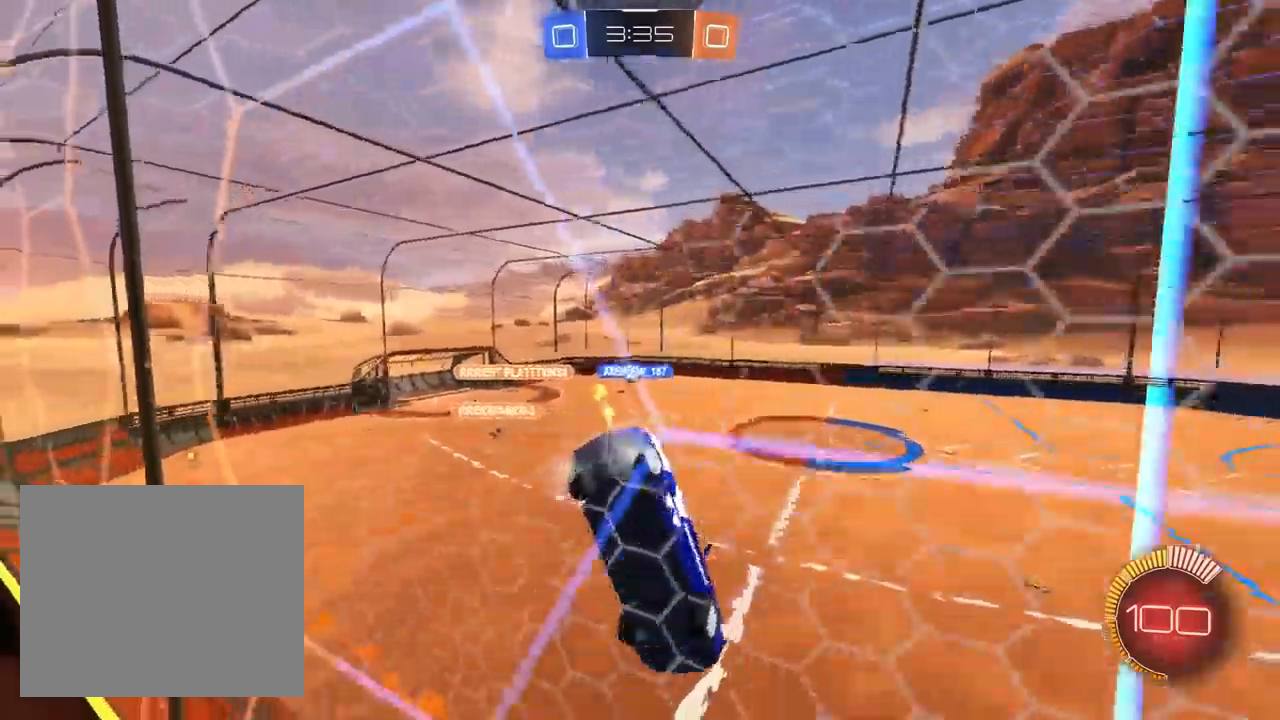
{"dt_ms": 500, "buttons": ["SQUARE", "R2"], "left_stick": "down", "right_stick": "center", "events": [[83, "CROSS", "down"], [117, "left_stick", "down"], [250, "CROSS", "up"], [367, "SQUARE", "down"]]}
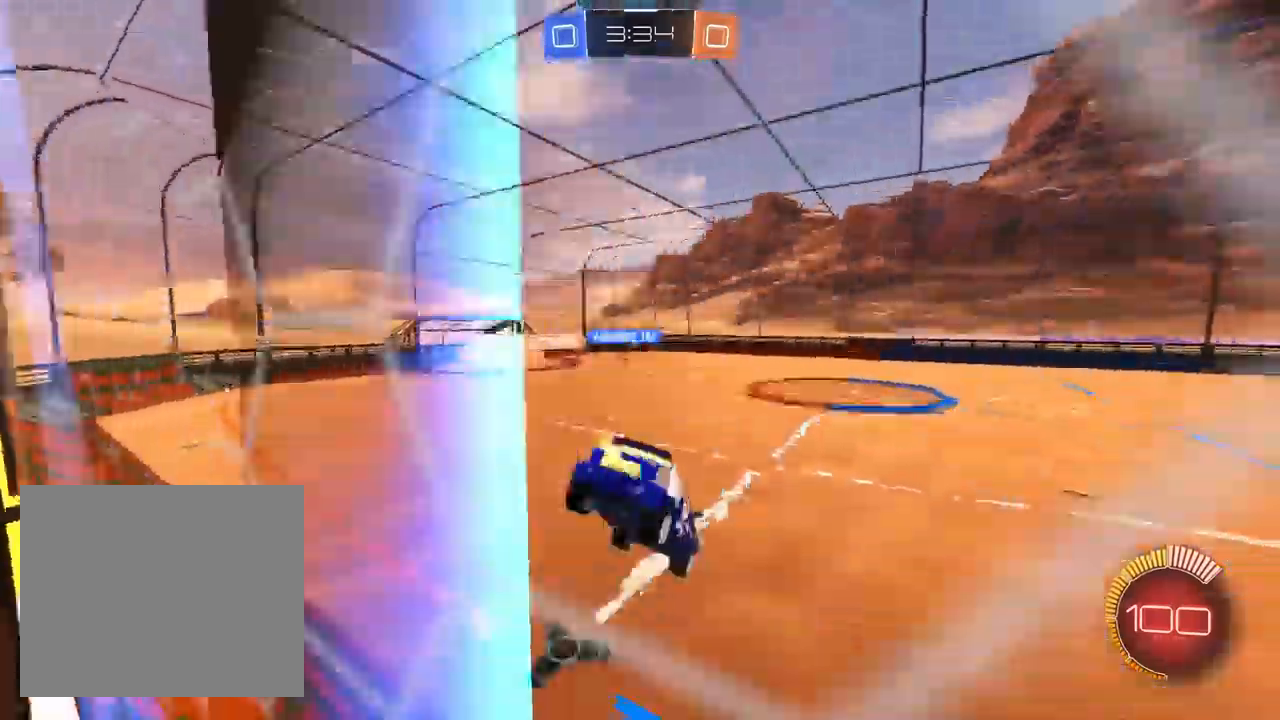
{"dt_ms": 500, "buttons": ["R2"], "left_stick": "center", "right_stick": "center", "events": [[33, "SQUARE", "up"], [117, "L1", "down"], [150, "left_stick", "center"], [200, "left_stick", "up"], [300, "CROSS", "down"], [367, "L1", "up"], [417, "CROSS", "up"], [483, "left_stick", "center"]]}
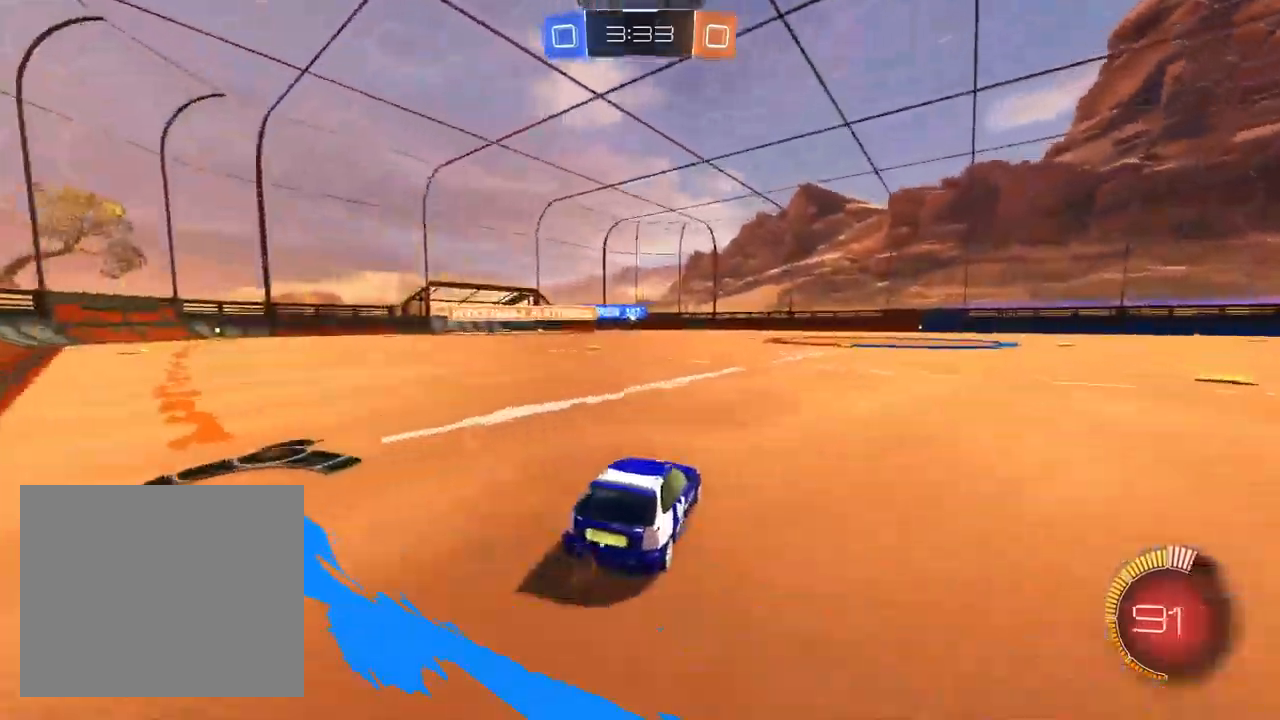
{"dt_ms": 500, "buttons": ["L1", "R1", "R2"], "left_stick": "down-right", "right_stick": "center", "events": [[17, "left_stick", "left"], [133, "L1", "down"], [150, "CROSS", "down"], [217, "left_stick", "up-right"], [267, "R1", "down"], [317, "left_stick", "down"], [450, "CROSS", "up"], [483, "left_stick", "down-right"]]}
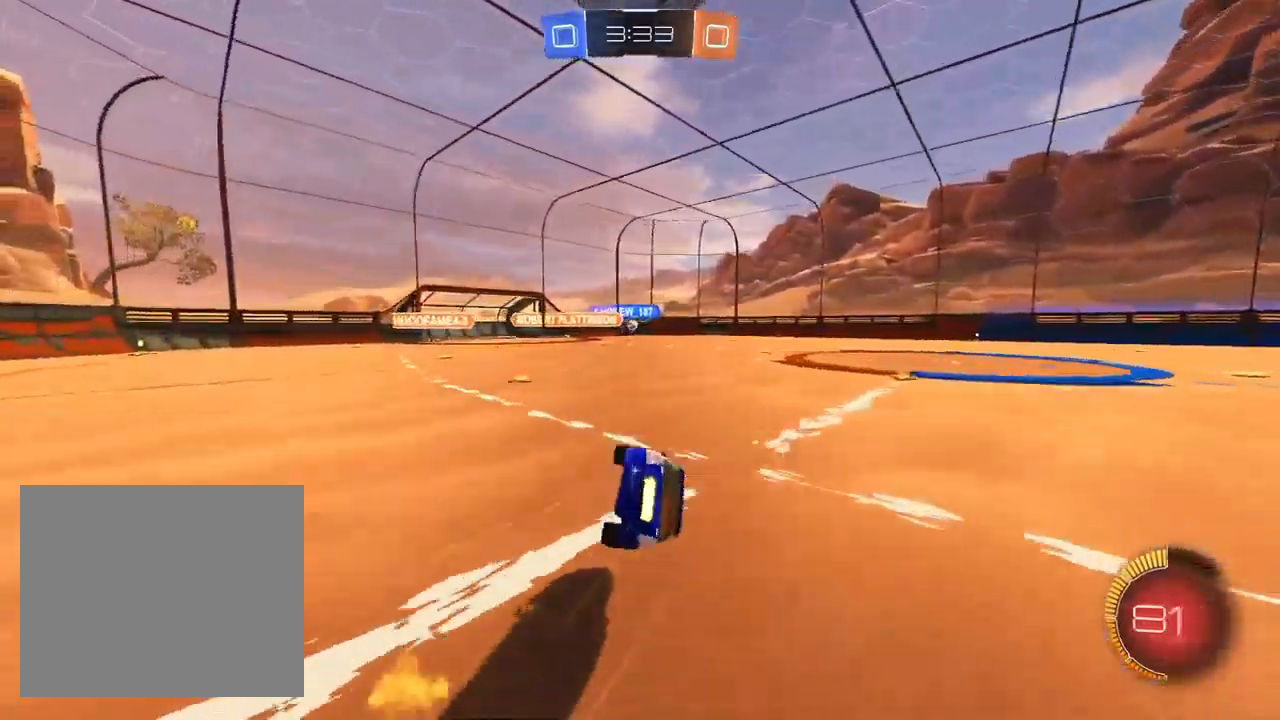
{"dt_ms": 500, "buttons": ["R1", "R2"], "left_stick": "center", "right_stick": "center", "events": [[83, "TRIANGLE", "down"], [150, "TRIANGLE", "up"], [183, "L1", "up"], [217, "TRIANGLE", "down"], [367, "TRIANGLE", "up"], [450, "left_stick", "center"]]}
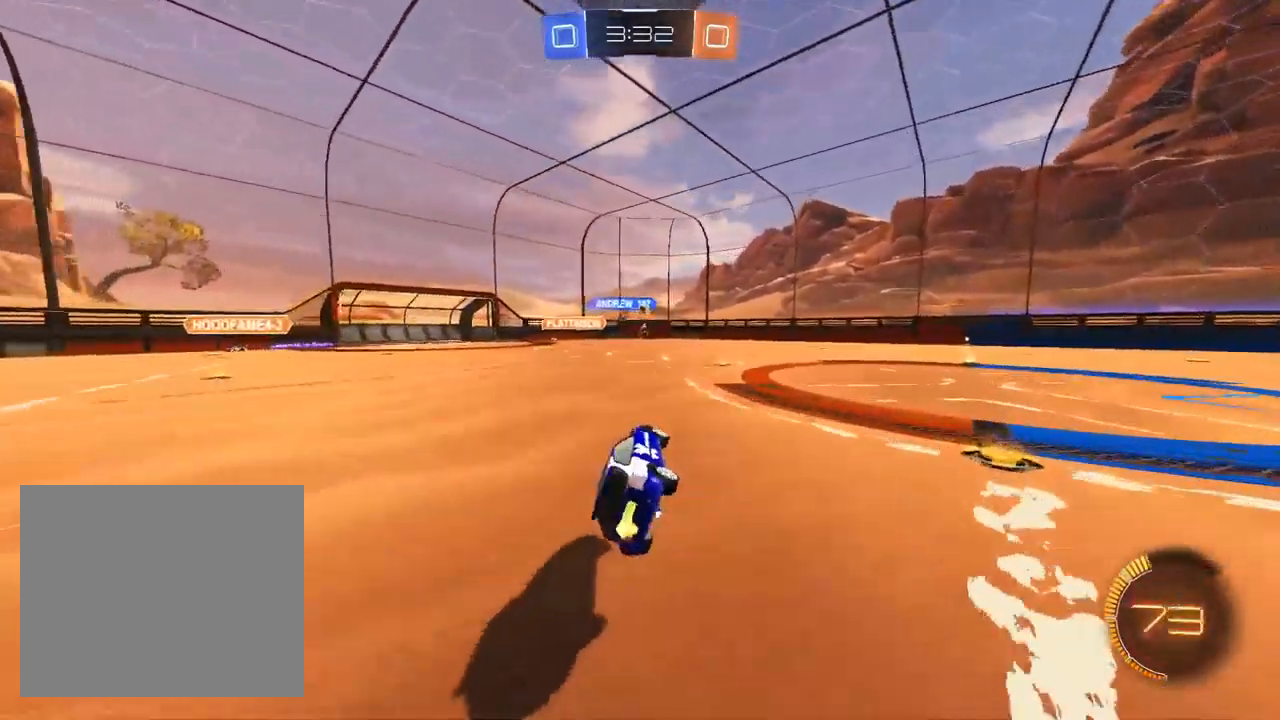
{"dt_ms": 500, "buttons": ["R2"], "left_stick": "center", "right_stick": "center", "events": [[67, "R1", "up"], [317, "left_stick", "left"], [433, "left_stick", "center"]]}
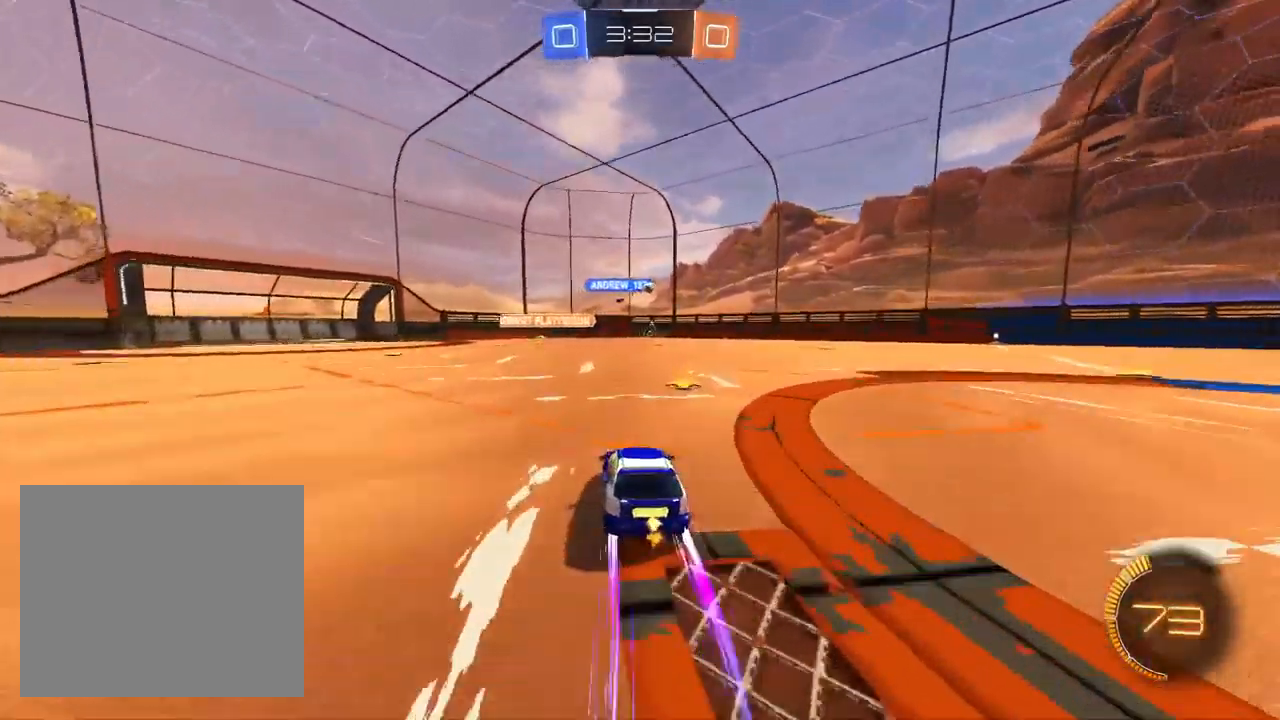
{"dt_ms": 500, "buttons": ["L1", "R2"], "left_stick": "right", "right_stick": "center", "events": [[50, "left_stick", "right"], [250, "L1", "down"]]}
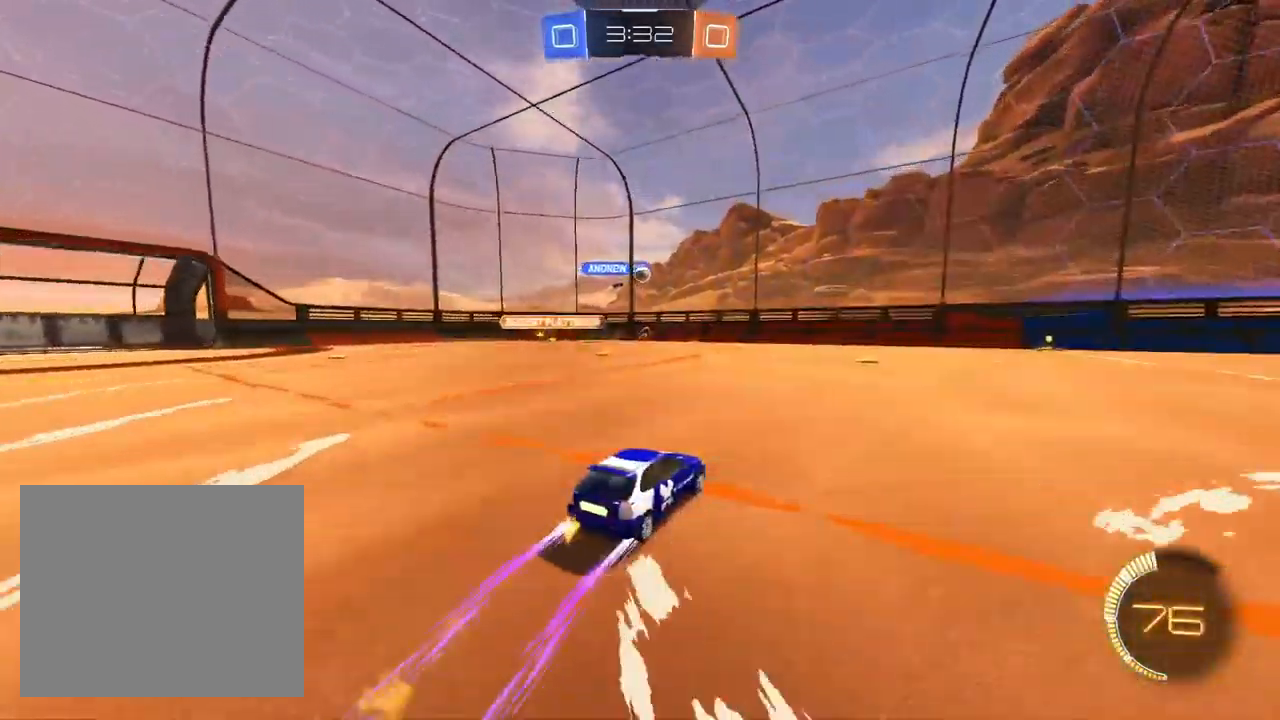
{"dt_ms": 500, "buttons": ["R2"], "left_stick": "center", "right_stick": "center", "events": [[33, "left_stick", "center"], [50, "L1", "up"], [333, "left_stick", "left"], [483, "left_stick", "center"]]}
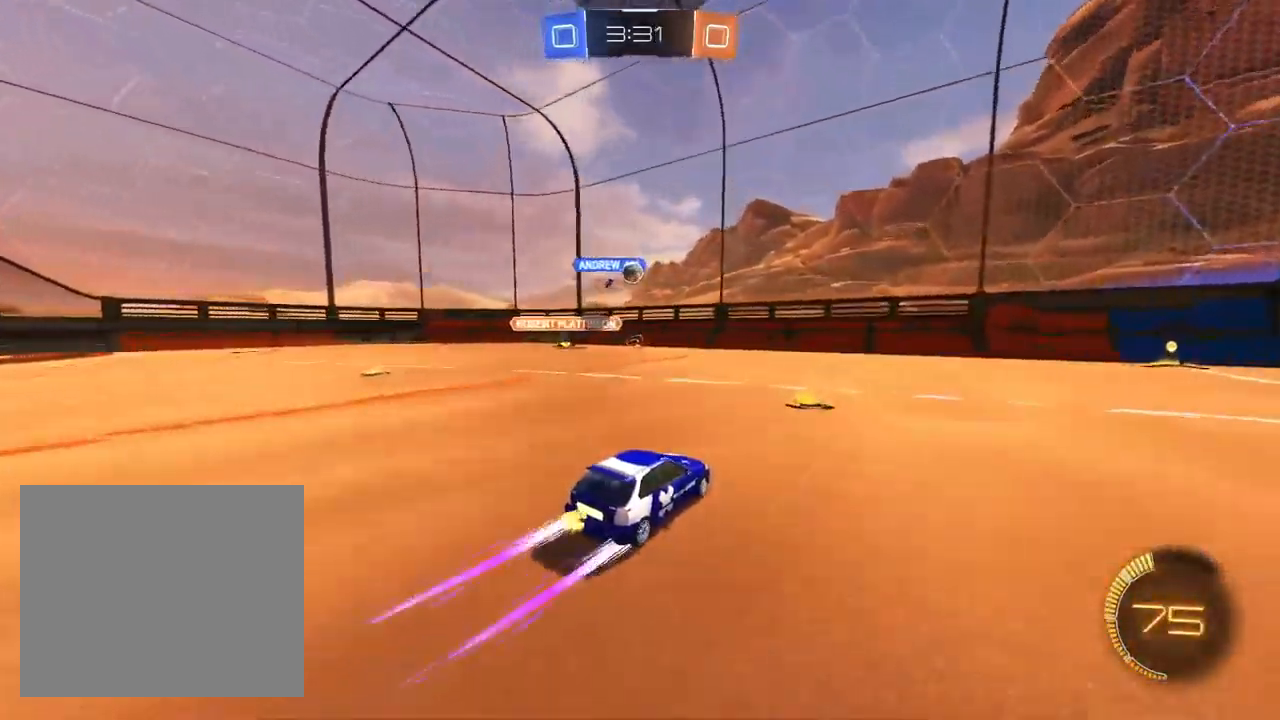
{"dt_ms": 1000, "buttons": ["L1", "R2"], "left_stick": "down", "right_stick": "center"}
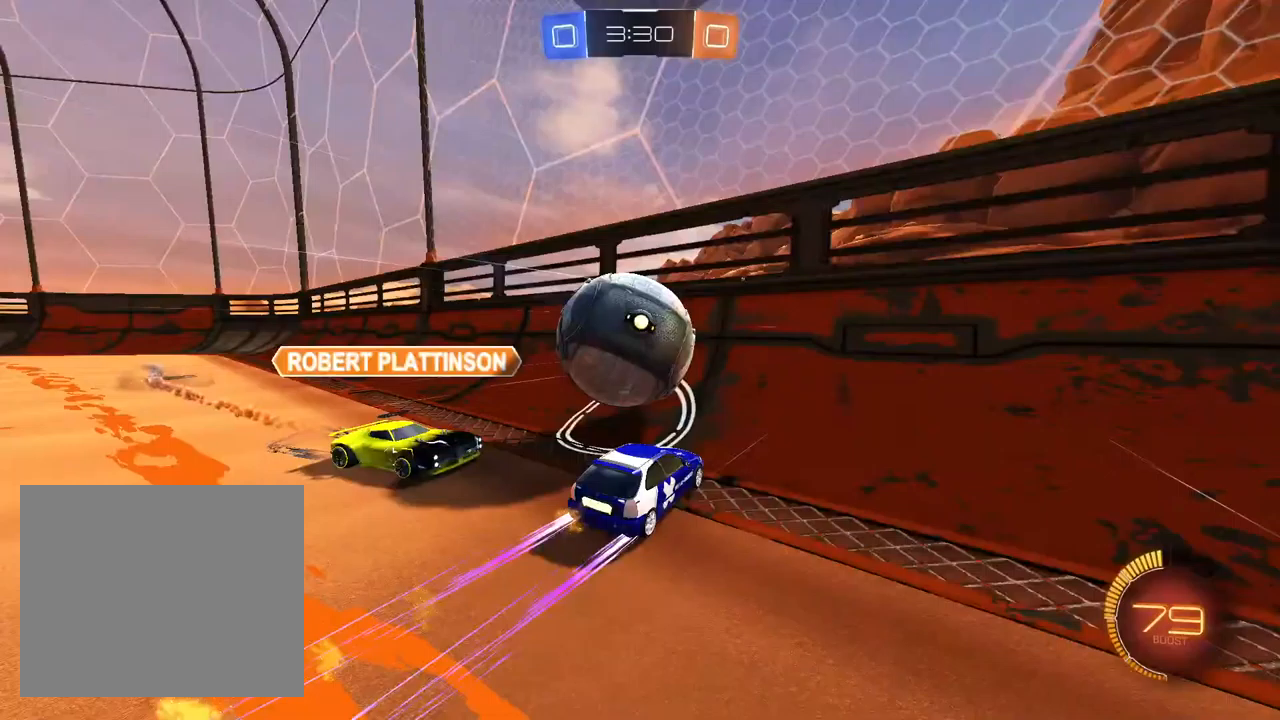
{"dt_ms": 500, "buttons": ["R2"], "left_stick": "down-left", "right_stick": "center", "events": [[17, "left_stick", "up-right"], [33, "L1", "up"], [200, "left_stick", "down-left"], [300, "L2", "down"], [333, "R2", "up"], [467, "R2", "down"], [500, "L2", "up"]]}
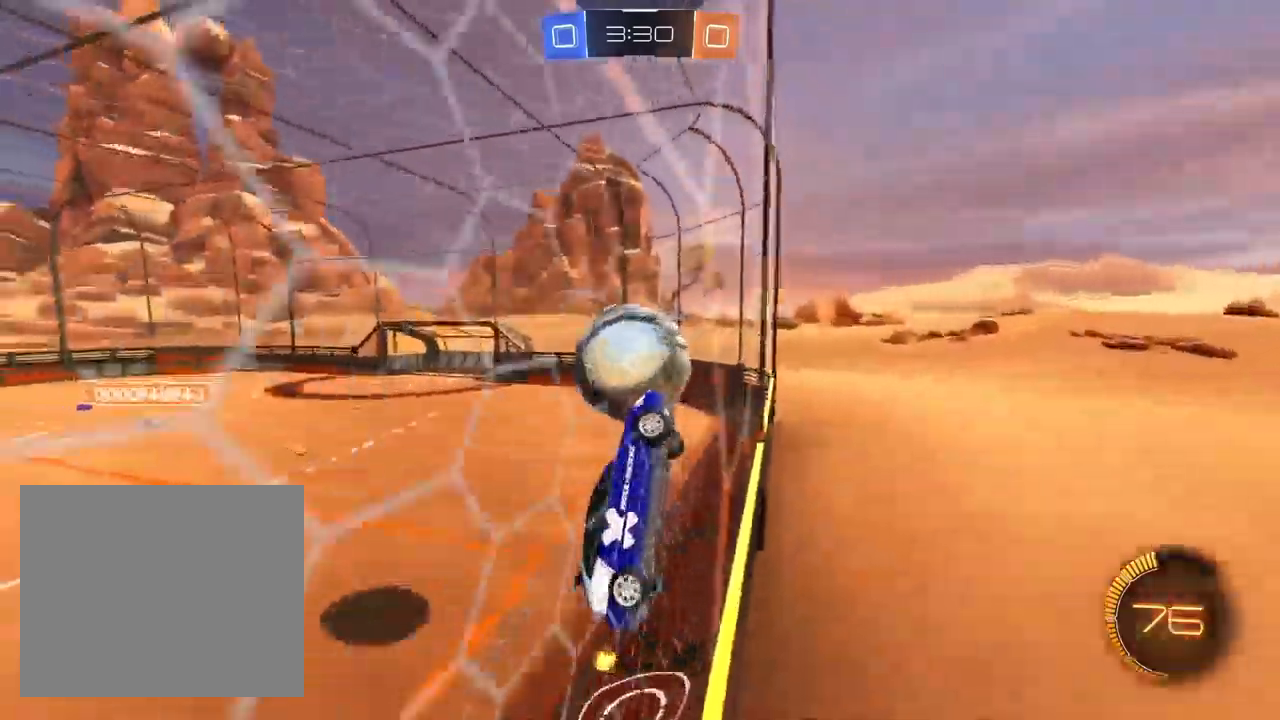
{"dt_ms": 500, "buttons": ["L1", "R2"], "left_stick": "center", "right_stick": "center", "events": [[233, "L1", "down"], [317, "left_stick", "center"]]}
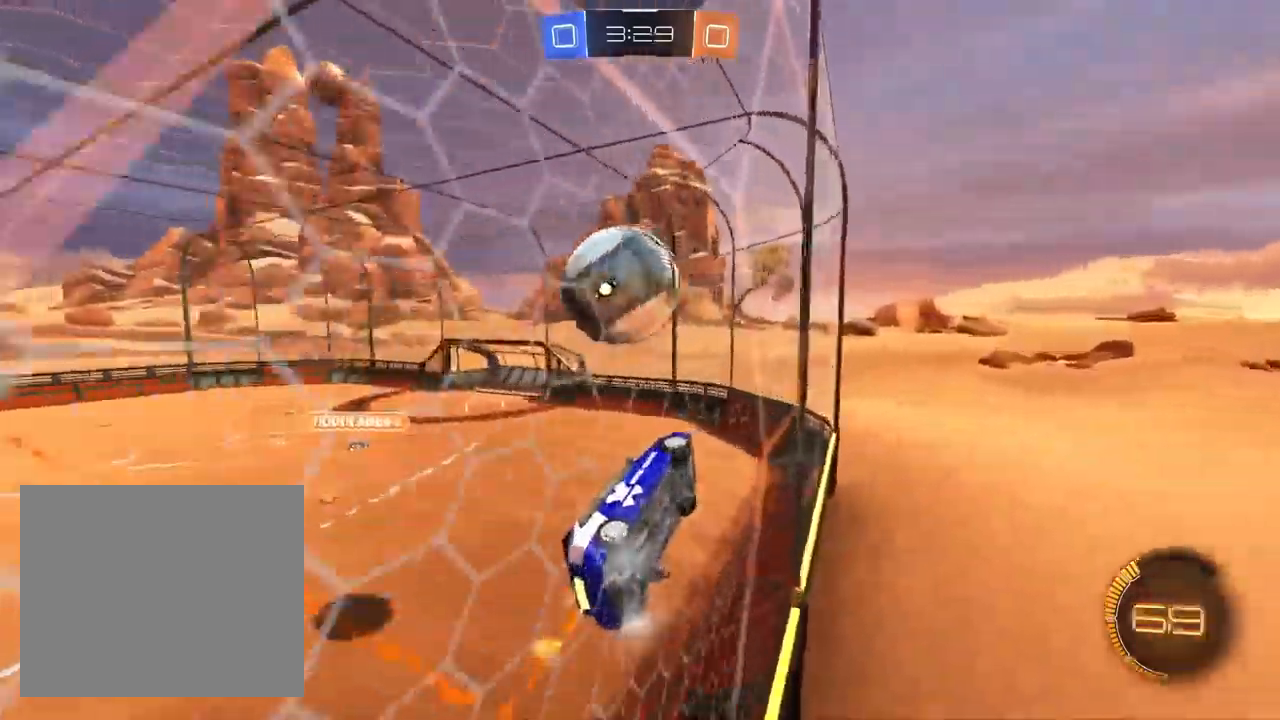
{"dt_ms": 500, "buttons": ["R1", "R2"], "left_stick": "down", "right_stick": "center", "events": [[33, "L1", "up"], [133, "left_stick", "up-right"], [233, "left_stick", "center"], [267, "CROSS", "down"], [283, "left_stick", "down"], [317, "R1", "down"], [500, "CROSS", "up"]]}
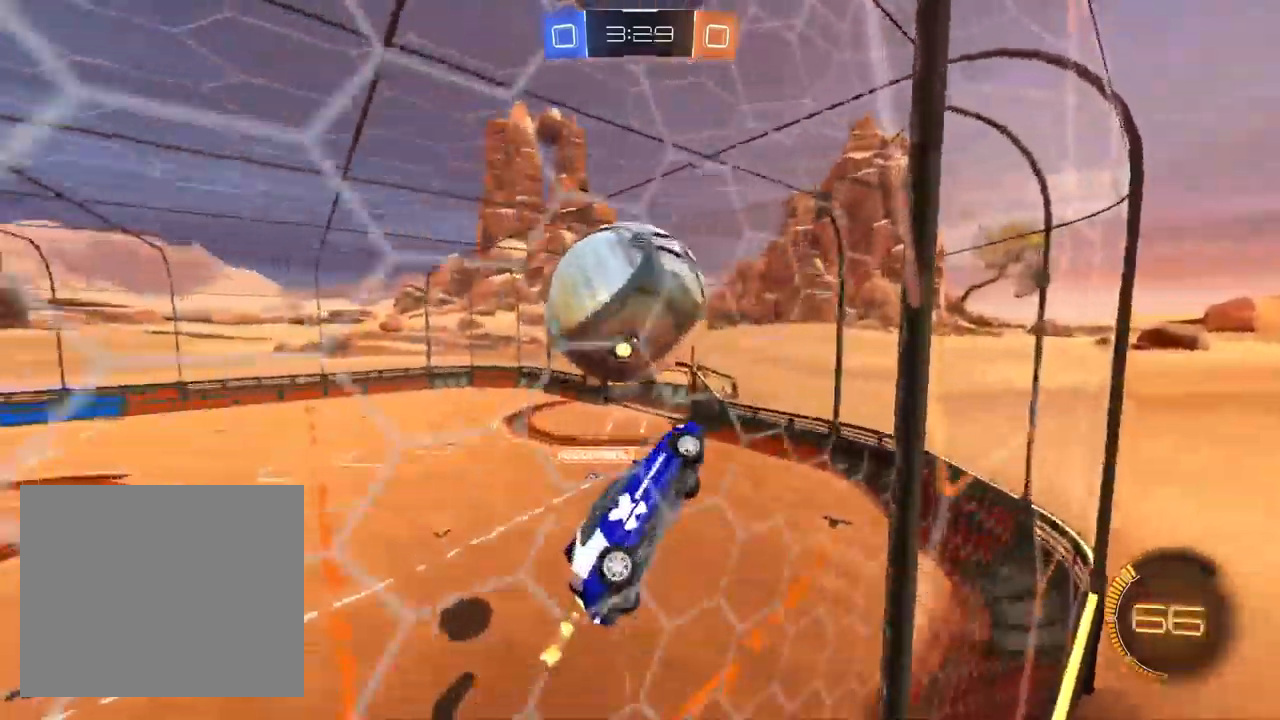
{"dt_ms": 500, "buttons": ["L1", "R1"], "left_stick": "center", "right_stick": "center", "events": [[17, "left_stick", "down-left"], [100, "L1", "down"], [150, "left_stick", "left"], [250, "L1", "up"], [333, "R2", "up"], [400, "L1", "down"], [467, "left_stick", "center"]]}
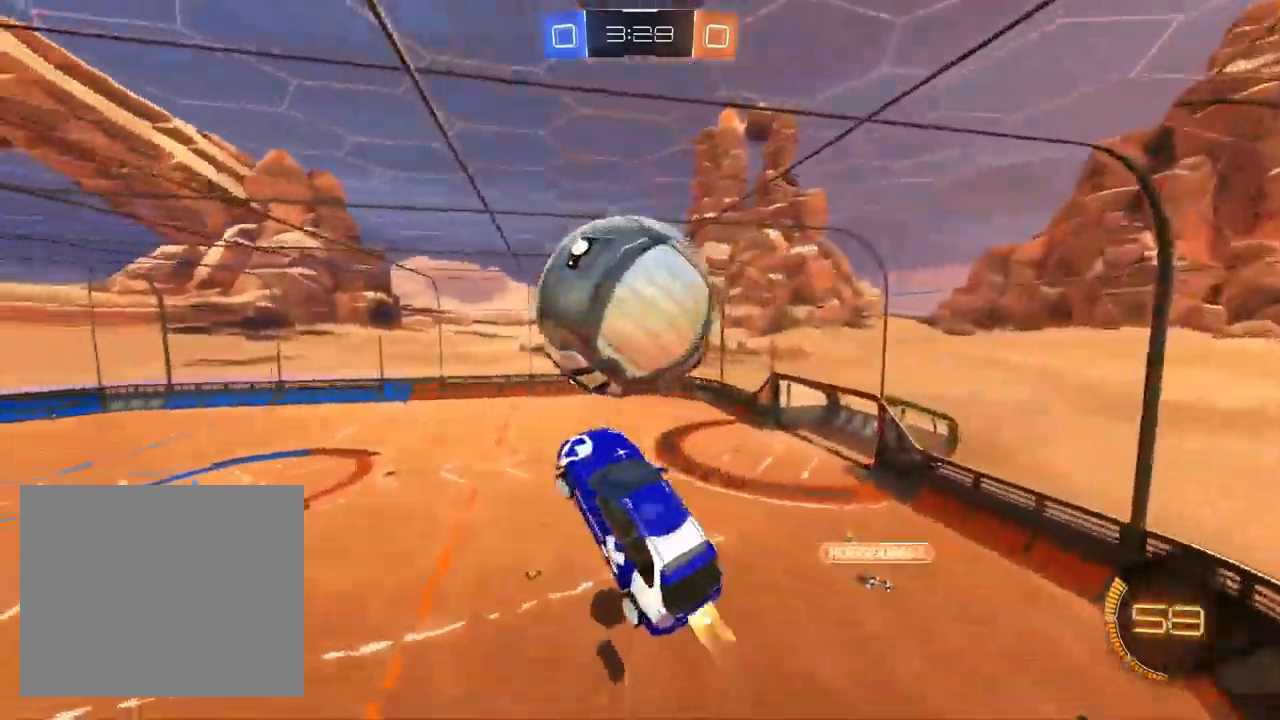
{"dt_ms": 500, "buttons": ["R1", "R2"], "left_stick": "center", "right_stick": "center", "events": [[33, "L1", "up"], [33, "left_stick", "down-right"], [183, "L1", "down"], [317, "L1", "up"], [350, "TRIANGLE", "down"], [400, "R2", "down"], [417, "left_stick", "center"], [450, "TRIANGLE", "up"]]}
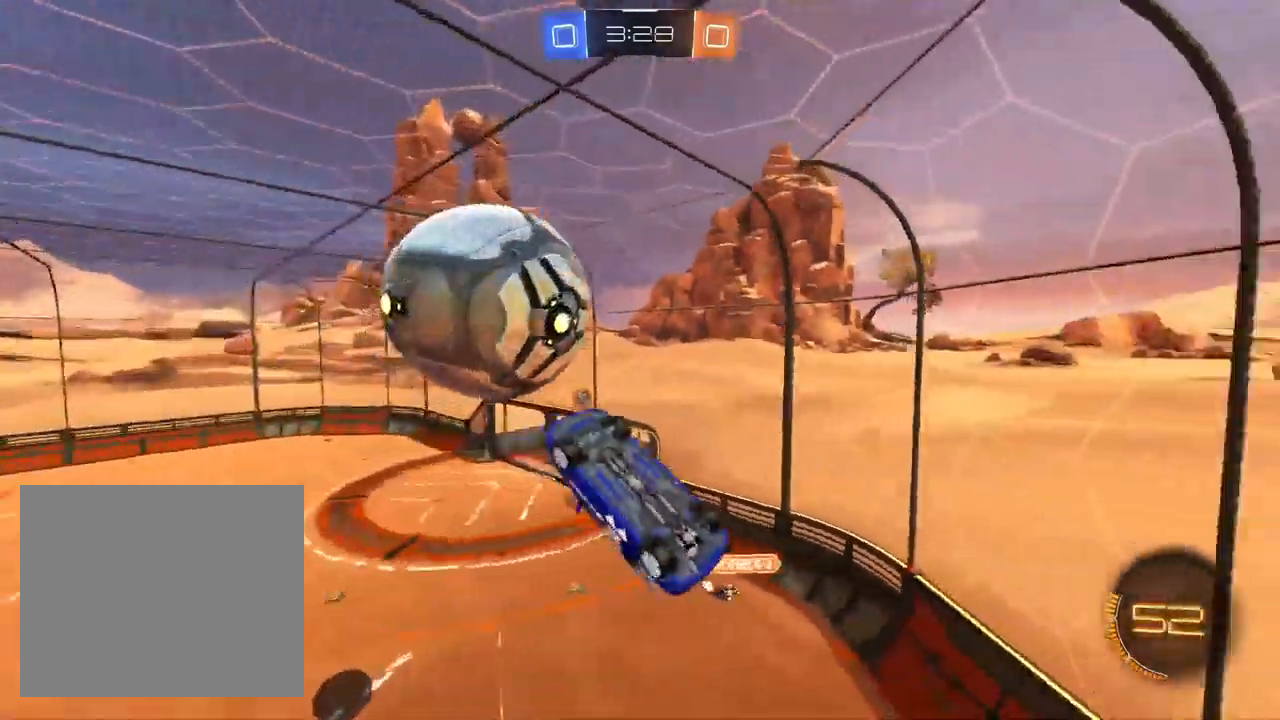
{"dt_ms": 500, "buttons": ["R1"], "left_stick": "down-left", "right_stick": "center", "events": [[33, "R2", "up"], [200, "left_stick", "left"], [283, "left_stick", "up"], [333, "left_stick", "center"], [400, "left_stick", "down-left"]]}
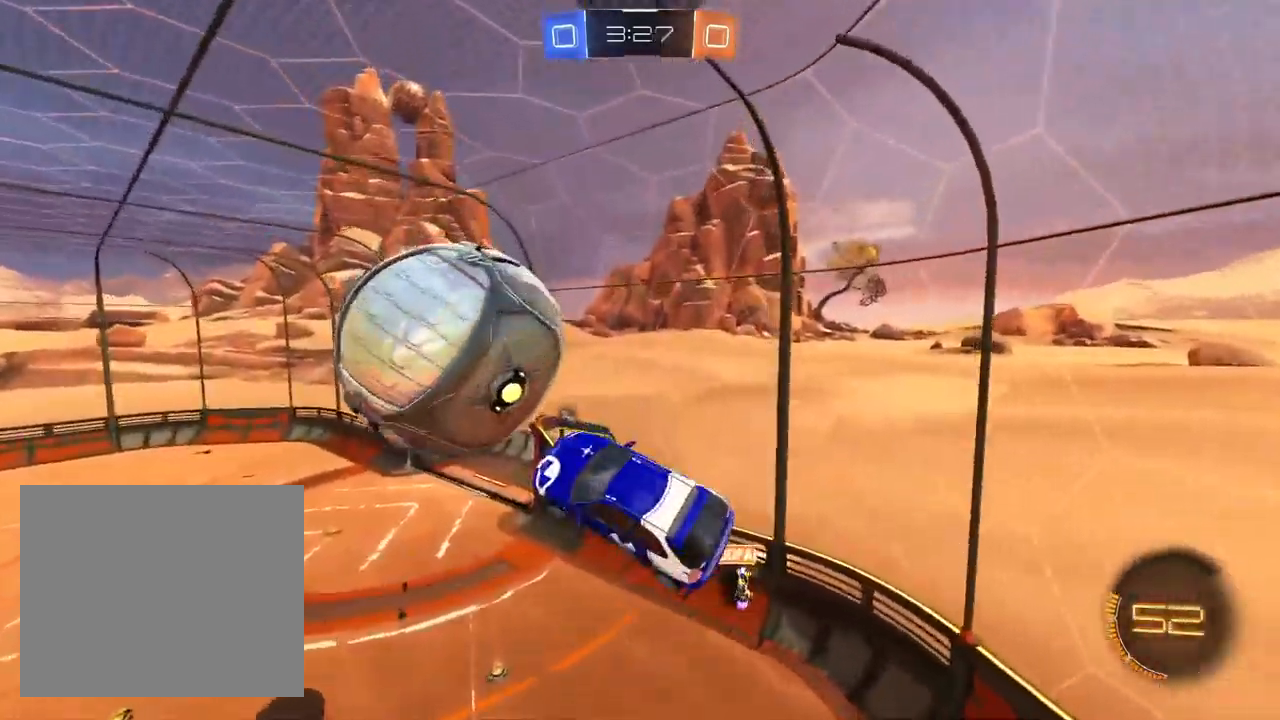
{"dt_ms": 500, "buttons": ["L1", "R1"], "left_stick": "down-left", "right_stick": "center", "events": [[17, "left_stick", "left"], [150, "L1", "down"], [317, "left_stick", "down-right"], [500, "left_stick", "down-left"]]}
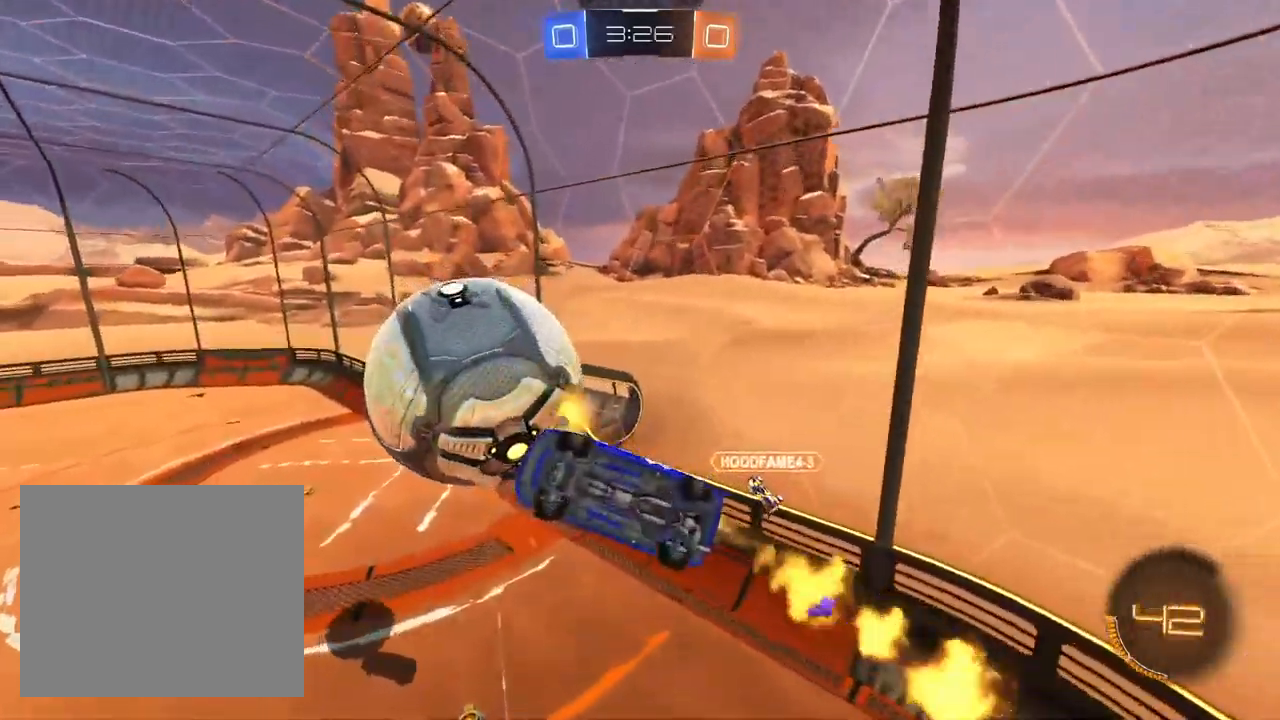
{"dt_ms": 500, "buttons": ["L1", "R2"], "left_stick": "up", "right_stick": "center", "events": [[100, "R1", "up"], [100, "left_stick", "left"], [117, "R2", "down"], [200, "left_stick", "up-left"], [300, "left_stick", "up"]]}
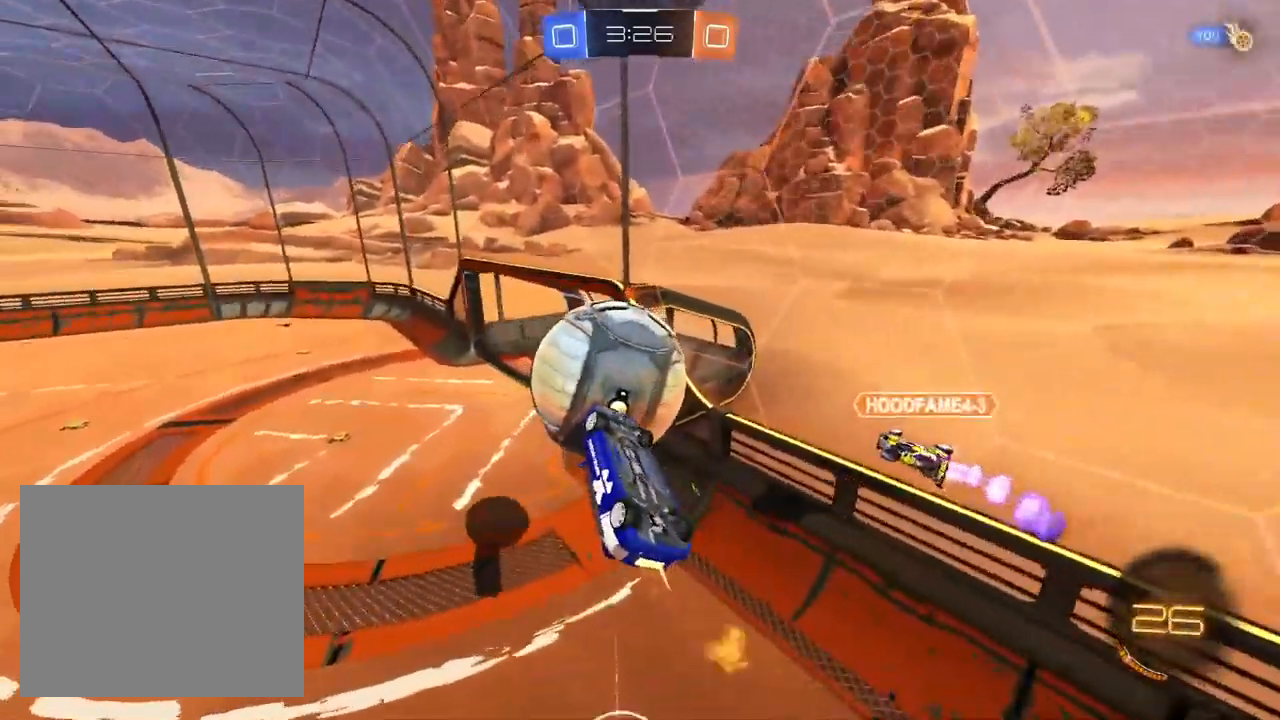
{"dt_ms": 500, "buttons": ["L1", "R2"], "left_stick": "up", "right_stick": "center"}
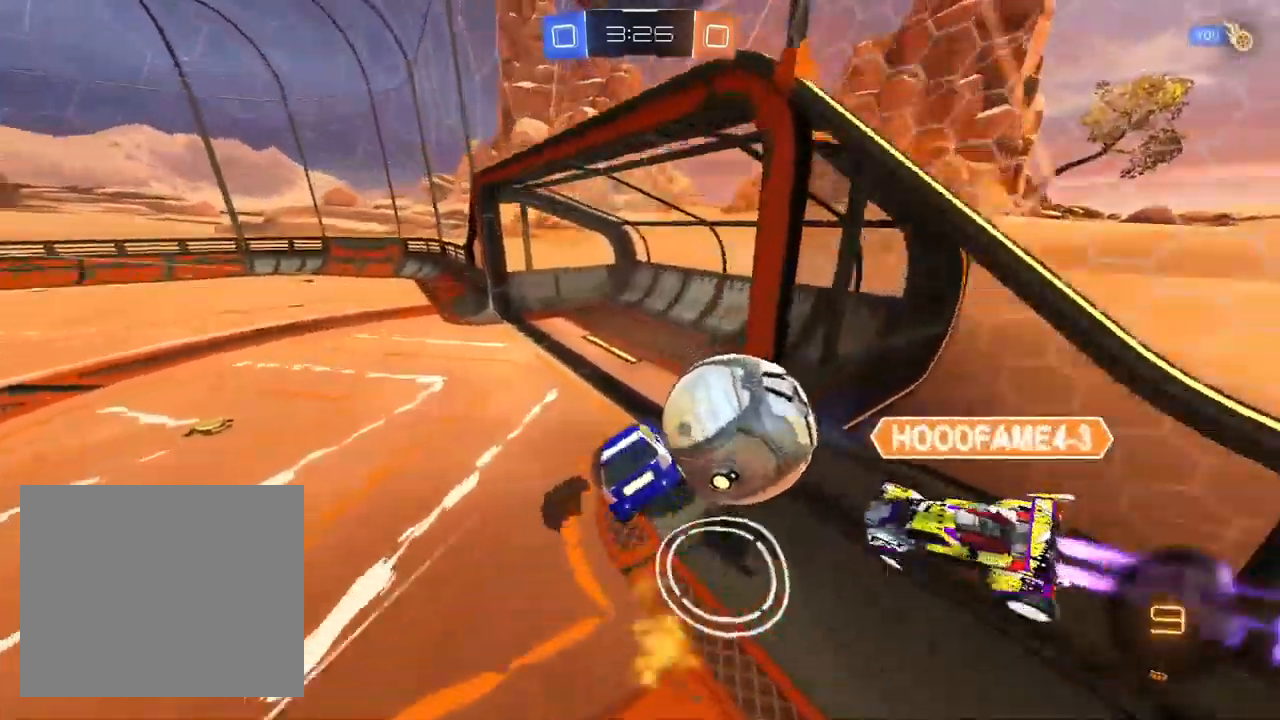
{"dt_ms": 500, "buttons": ["R2"], "left_stick": "down-left", "right_stick": "center", "events": [[183, "left_stick", "right"], [217, "TRIANGLE", "down"], [283, "left_stick", "down-right"], [317, "L1", "up"], [350, "TRIANGLE", "up"], [500, "left_stick", "down-left"]]}
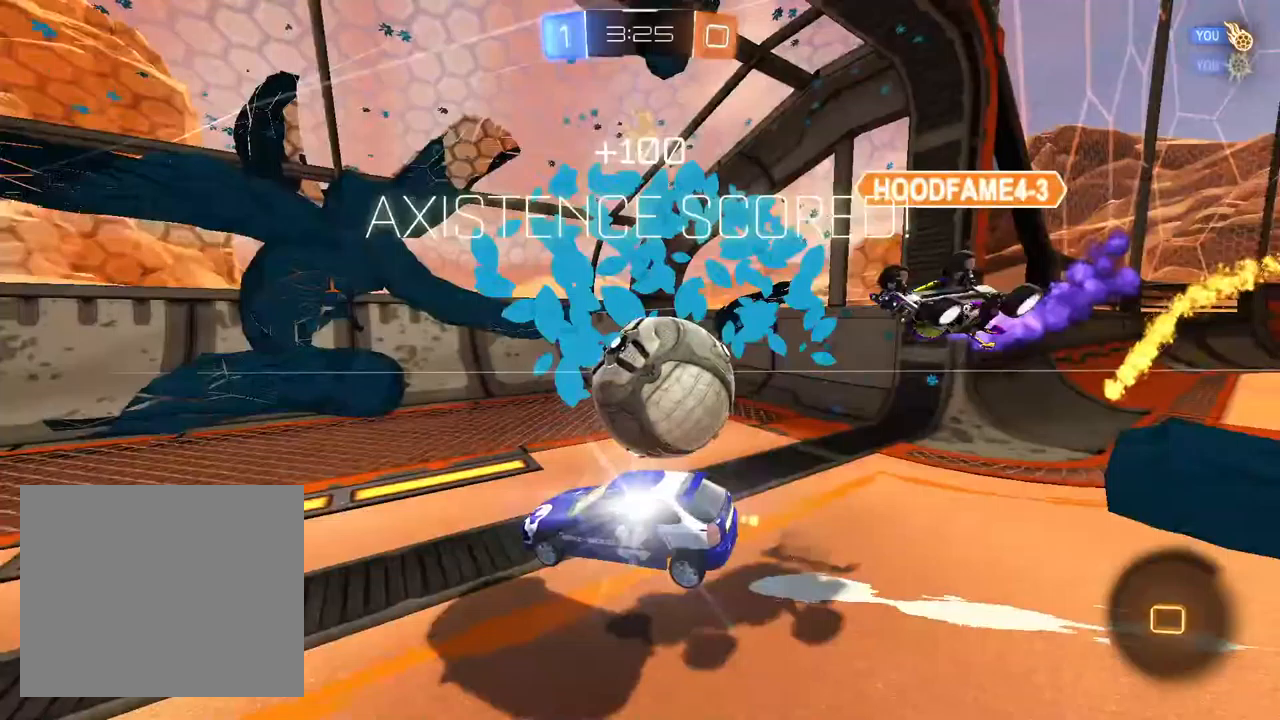
{"dt_ms": 500, "buttons": [], "left_stick": "up", "right_stick": "center", "events": [[200, "TRIANGLE", "down"], [233, "left_stick", "left"], [283, "TRIANGLE", "up"], [333, "left_stick", "up"], [367, "TRIANGLE", "down"], [433, "R2", "up"], [467, "TRIANGLE", "up"]]}
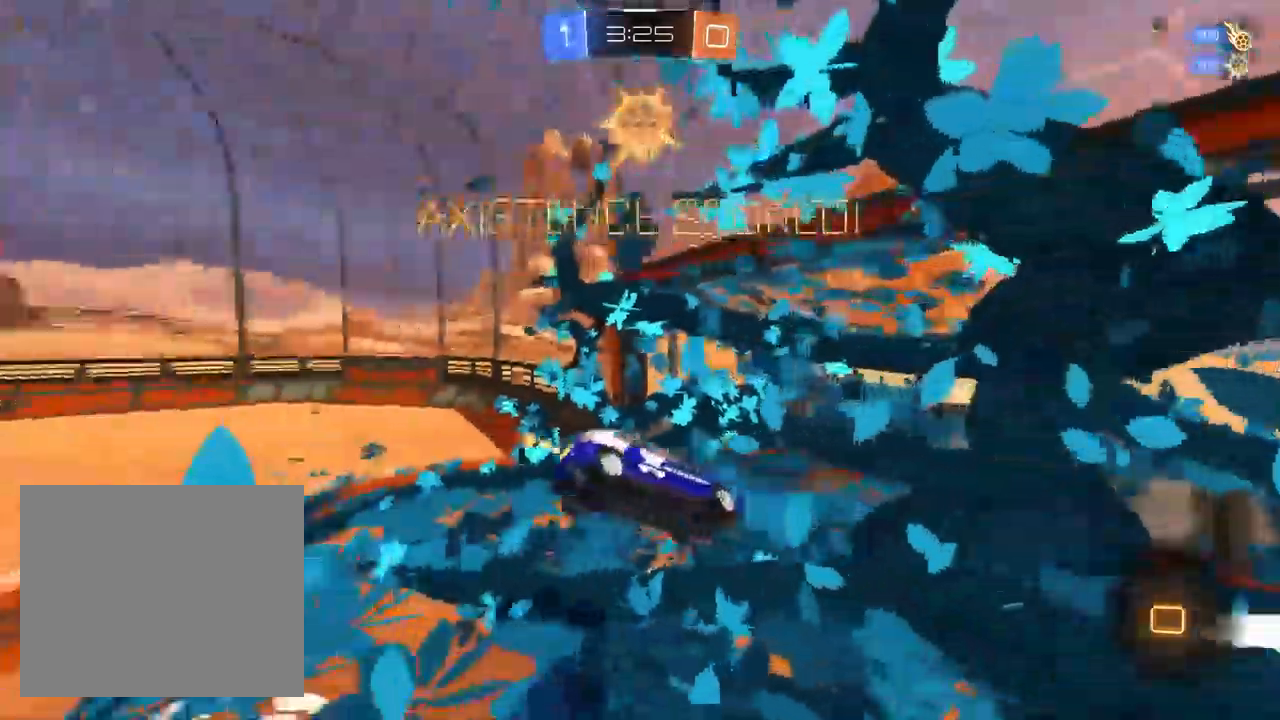
{"dt_ms": 500, "buttons": ["R1"], "left_stick": "up", "right_stick": "center", "events": [[467, "R1", "down"]]}
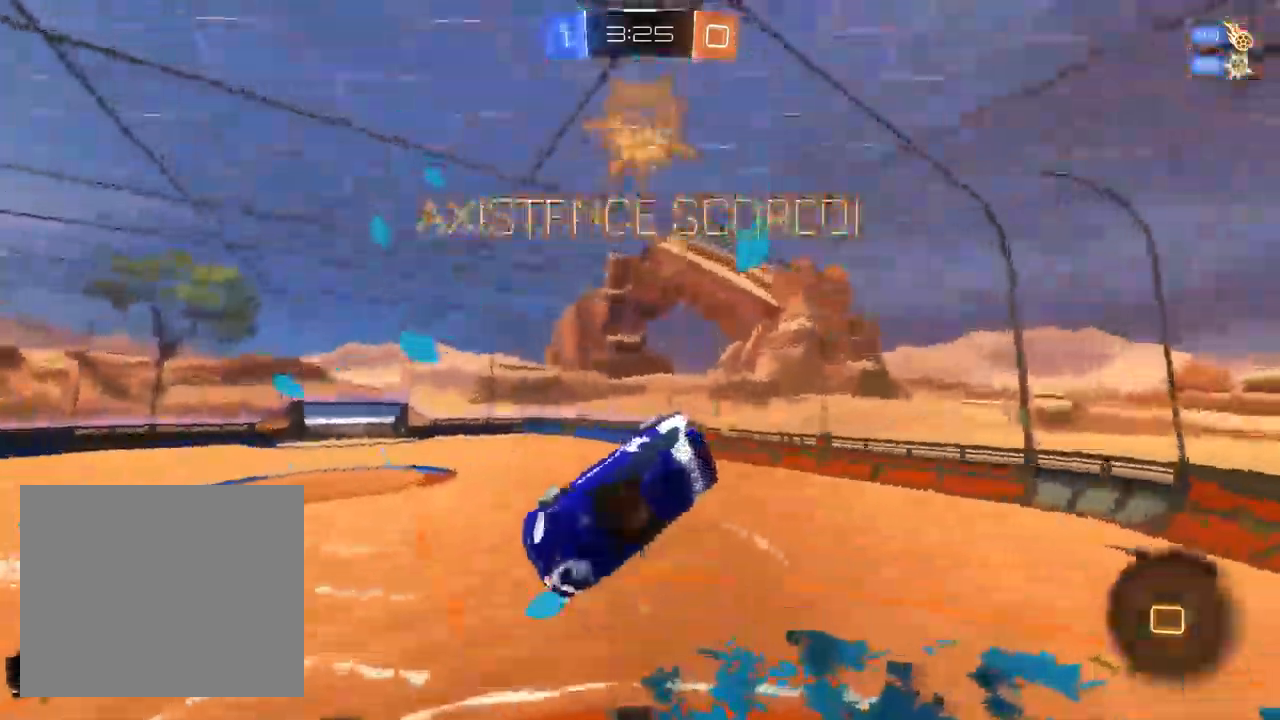
{"dt_ms": 500, "buttons": [], "left_stick": "center", "right_stick": "center", "events": [[217, "left_stick", "right"], [300, "R1", "up"], [317, "left_stick", "center"]]}
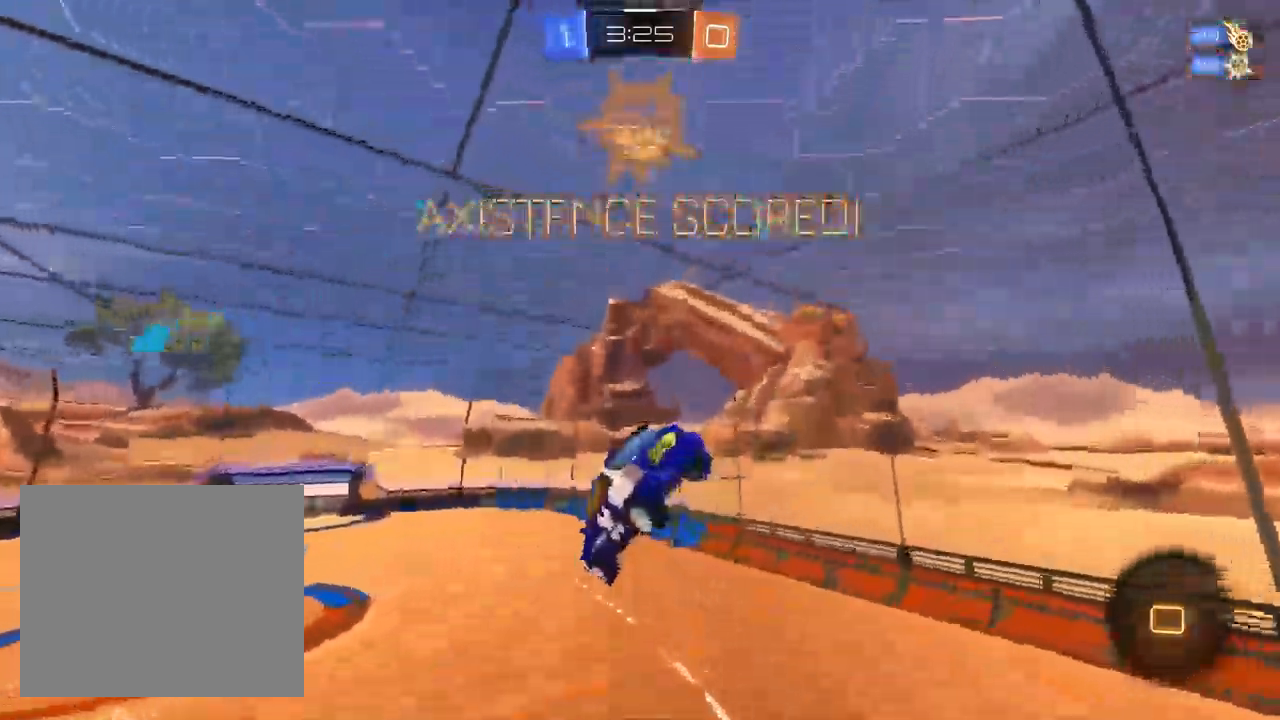
{"dt_ms": 500, "buttons": [], "left_stick": "center", "right_stick": "center", "events": [[283, "SQUARE", "down"], [300, "left_stick", "left"], [483, "SQUARE", "up"], [483, "left_stick", "center"]]}
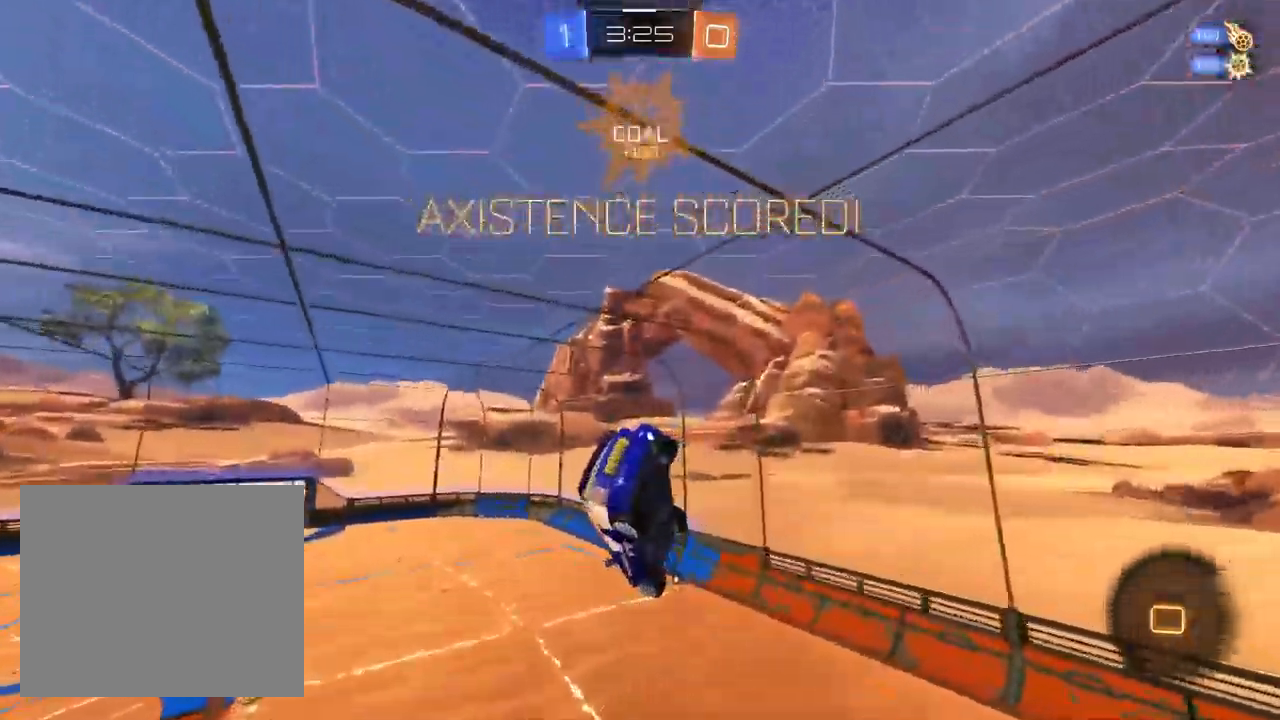
{"dt_ms": 500, "buttons": ["CROSS", "CIRCLE"], "left_stick": "center", "right_stick": "center", "events": [[133, "CIRCLE", "down"], [217, "CROSS", "down"], [333, "CIRCLE", "up"], [333, "CROSS", "up"], [383, "CIRCLE", "down"], [417, "CROSS", "down"]]}
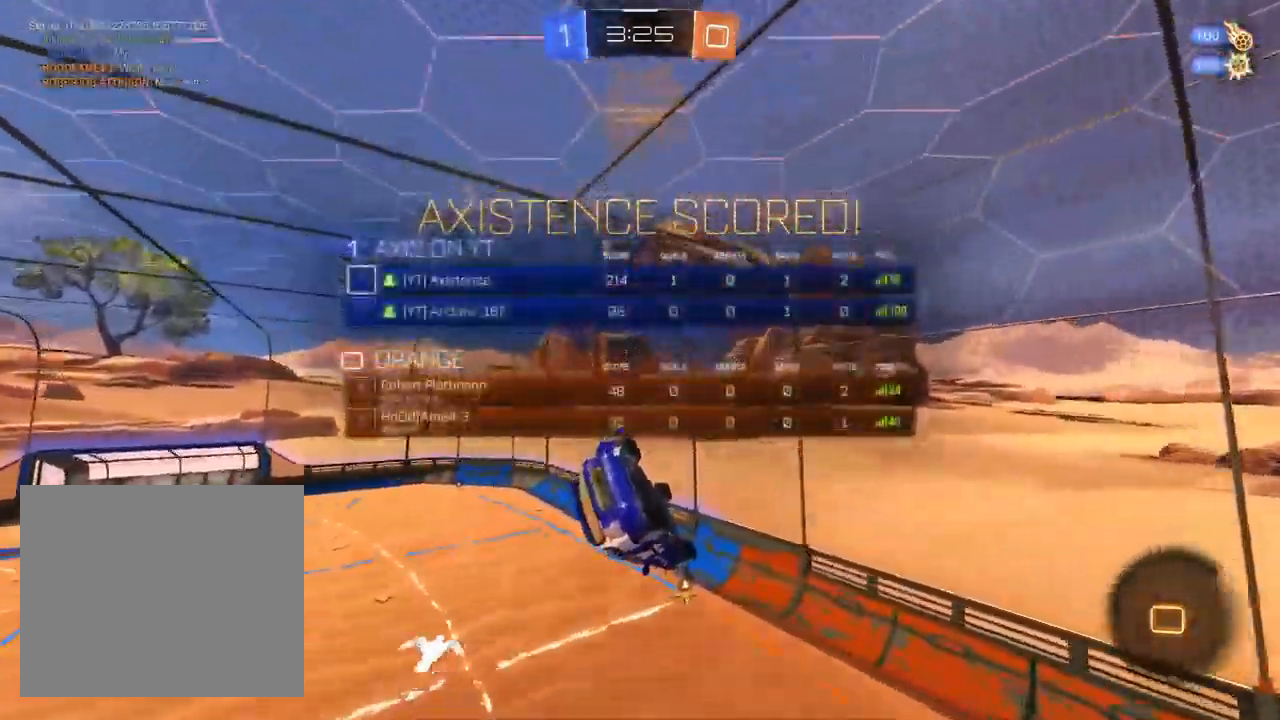
{"dt_ms": 500, "buttons": ["CROSS", "CIRCLE"], "left_stick": "center", "right_stick": "center", "events": [[17, "CROSS", "up"], [100, "CROSS", "down"], [200, "CROSS", "up"], [300, "CROSS", "down"], [367, "CROSS", "up"], [467, "CROSS", "down"]]}
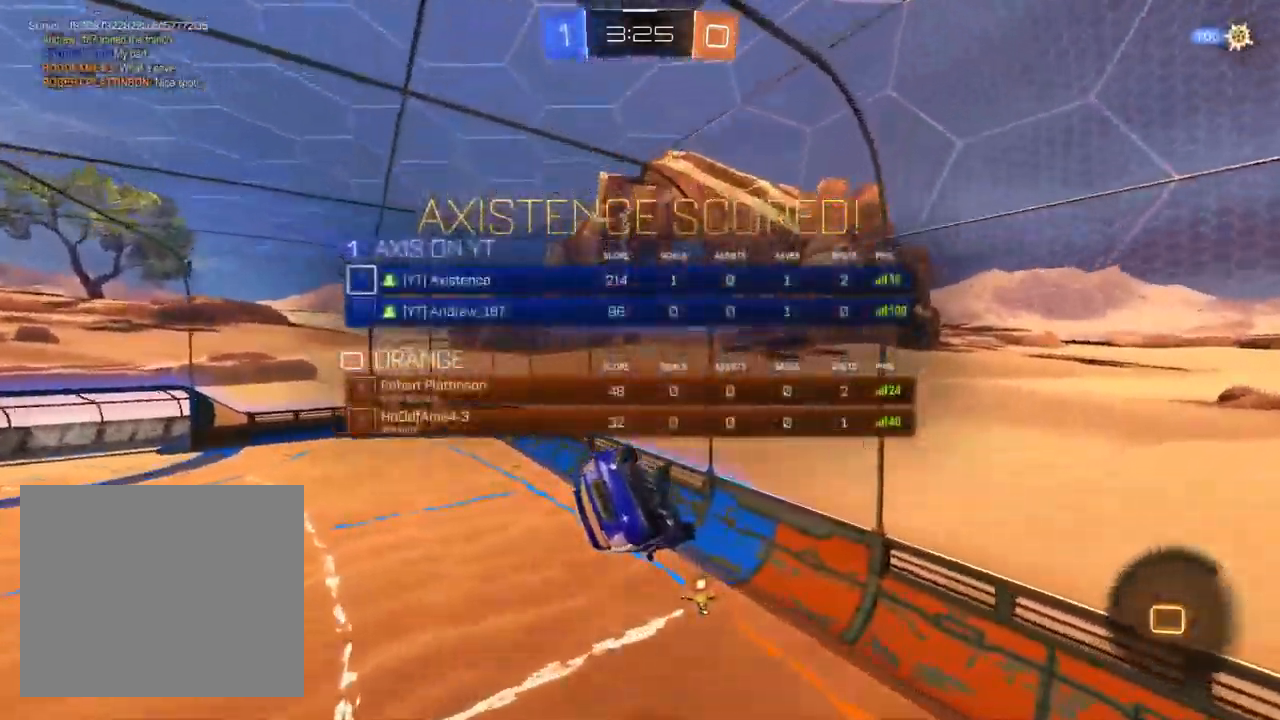
{"dt_ms": 500, "buttons": ["CROSS", "CIRCLE"], "left_stick": "center", "right_stick": "center", "events": [[67, "CROSS", "up"], [200, "CROSS", "down"], [350, "CROSS", "up"], [433, "CROSS", "down"]]}